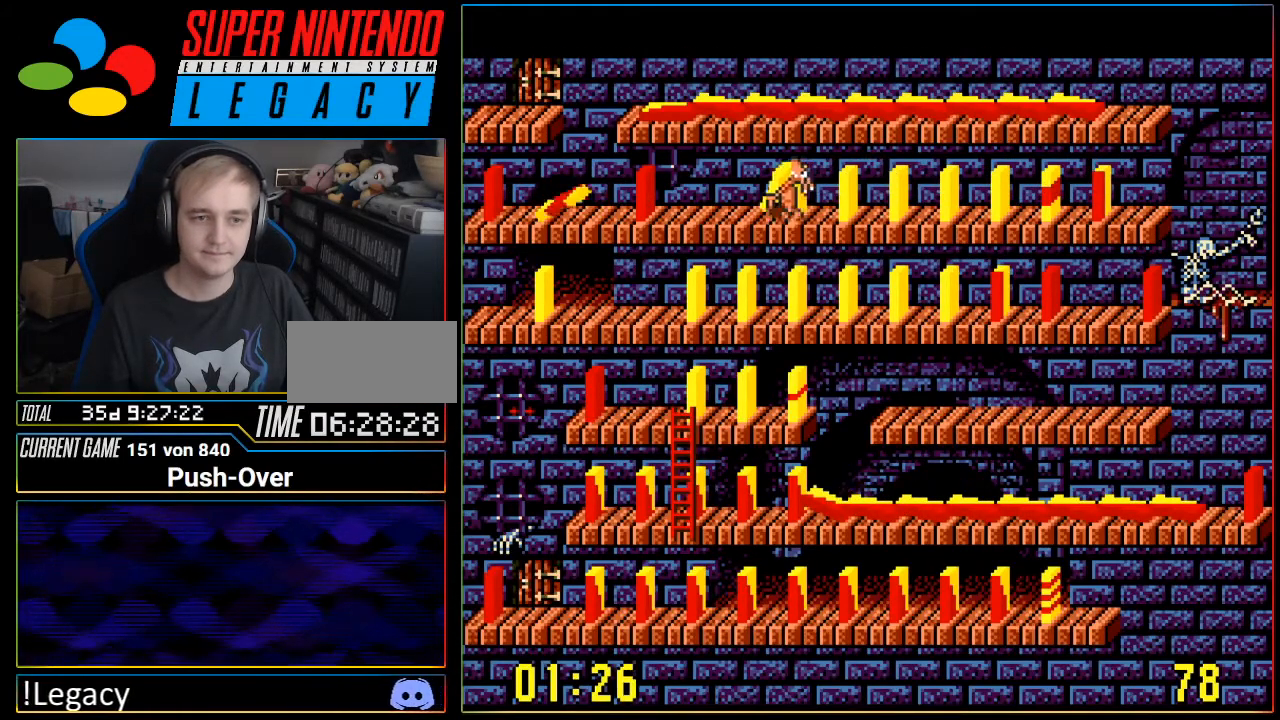
Gameplay with a controller (Nintendo layout); each line is a JSON object with the inputs held at the frame after it. "events" lists button and stick changes between this image and that frame as [ms after this image, input, new state], when the widget could be followed in between. Not read: L3 R3.
{"buttons": [], "events": [[17, "DPAD_LEFT", "up"], [184, "A", "down"], [401, "A", "up"]]}
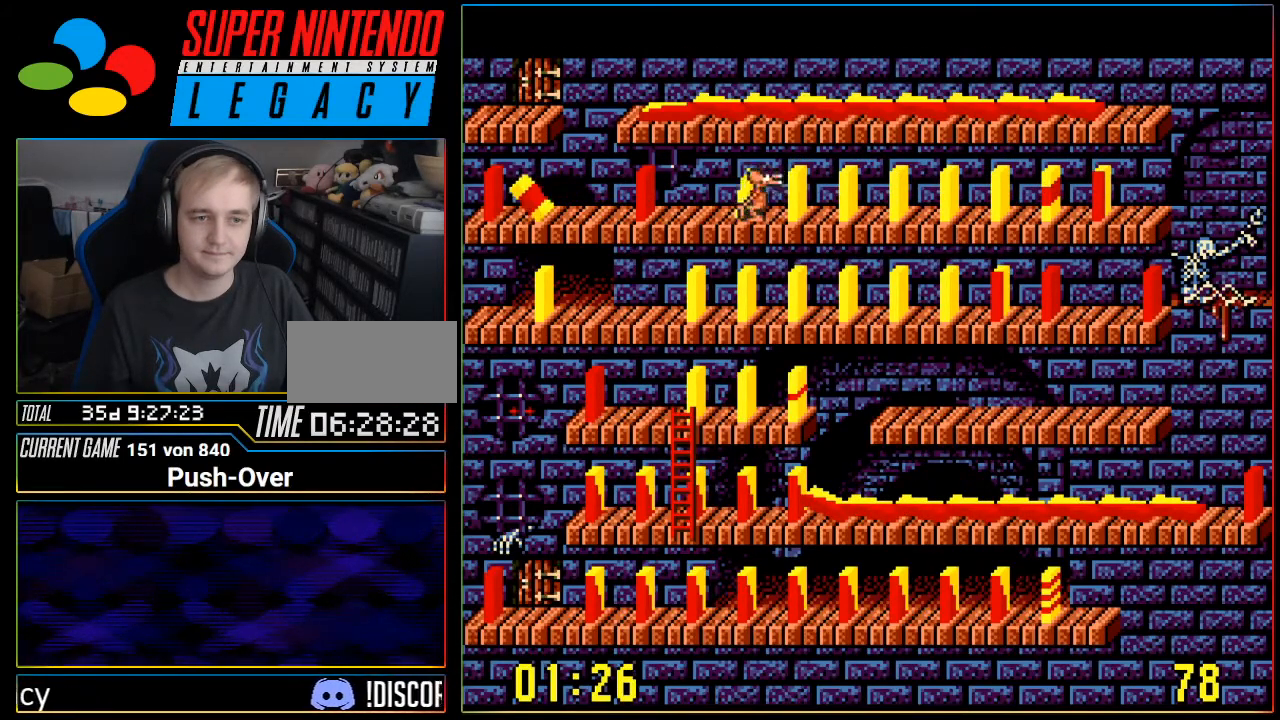
{"buttons": ["DPAD_LEFT"], "events": [[300, "DPAD_LEFT", "down"]]}
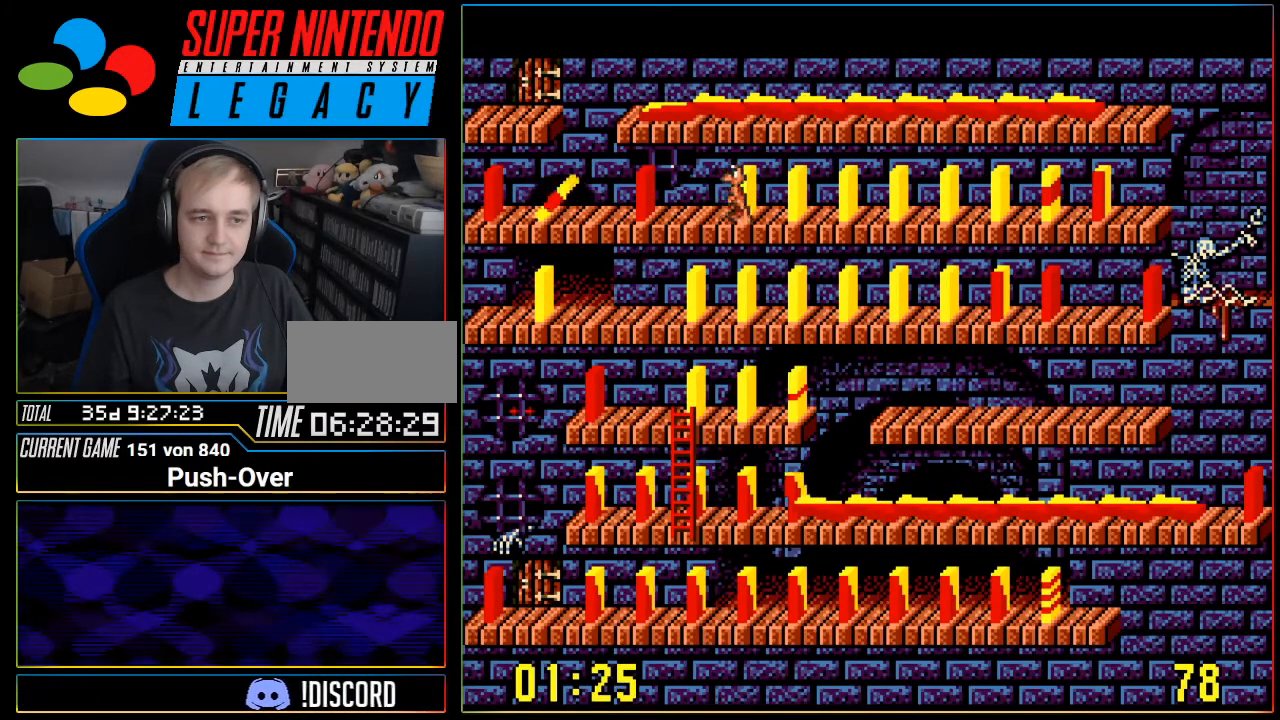
{"buttons": [], "events": [[484, "DPAD_LEFT", "up"]]}
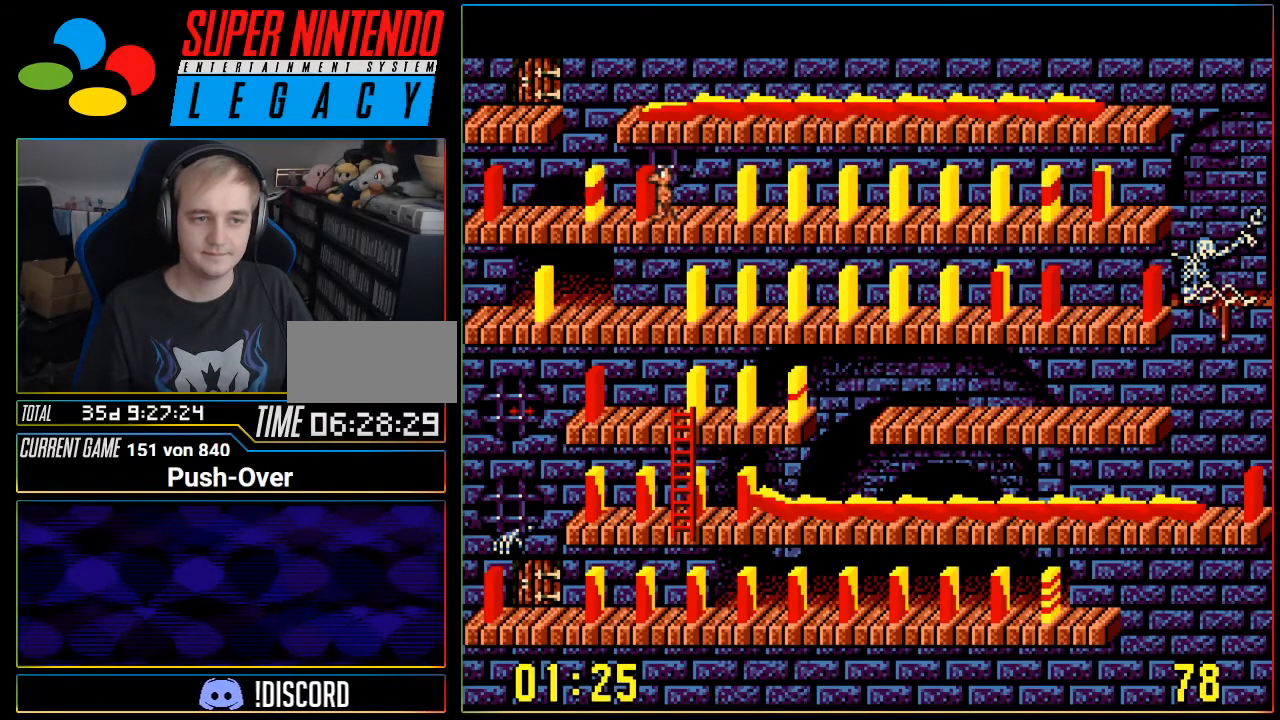
{"buttons": [], "events": [[150, "A", "down"], [400, "A", "up"]]}
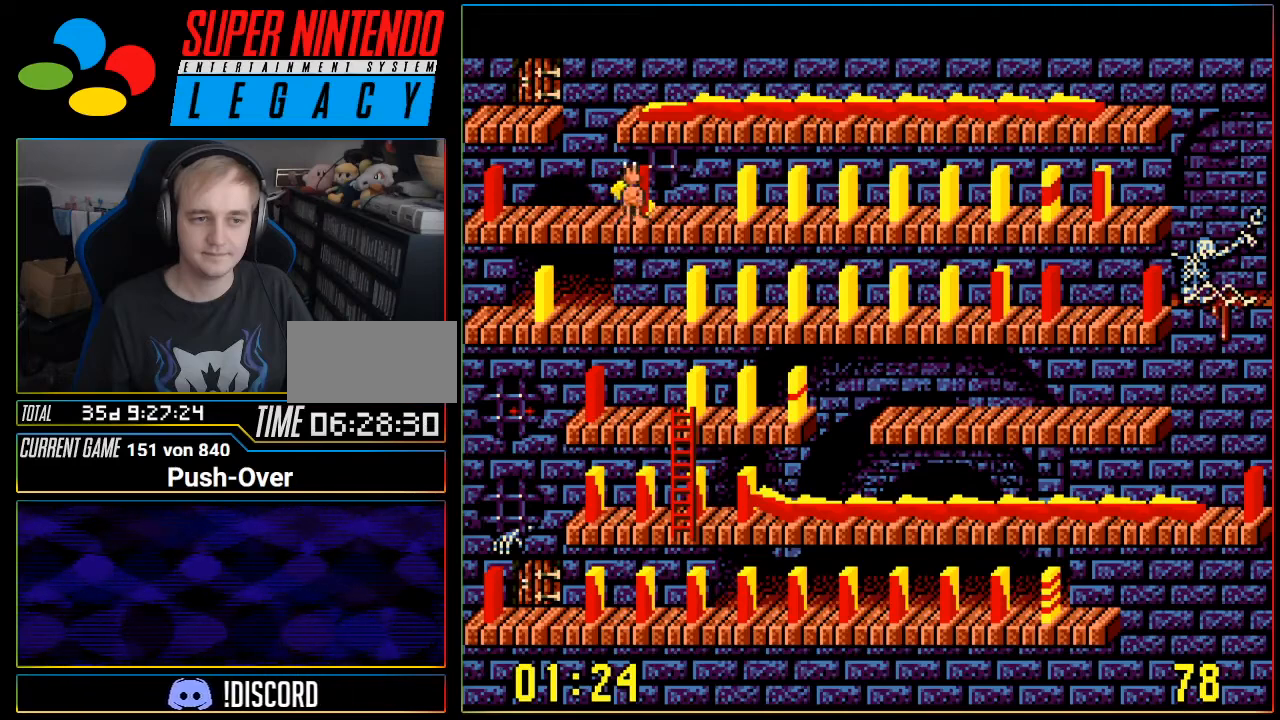
{"buttons": [], "events": []}
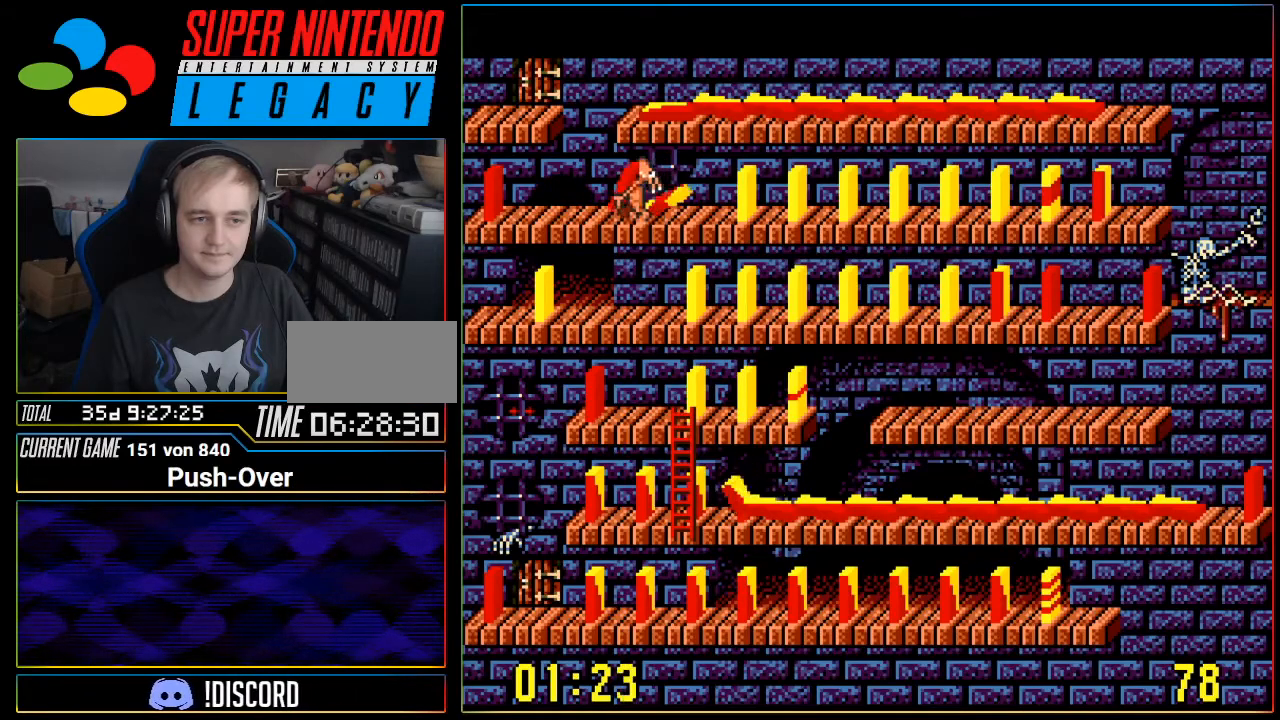
{"buttons": ["A"], "events": [[367, "A", "down"]]}
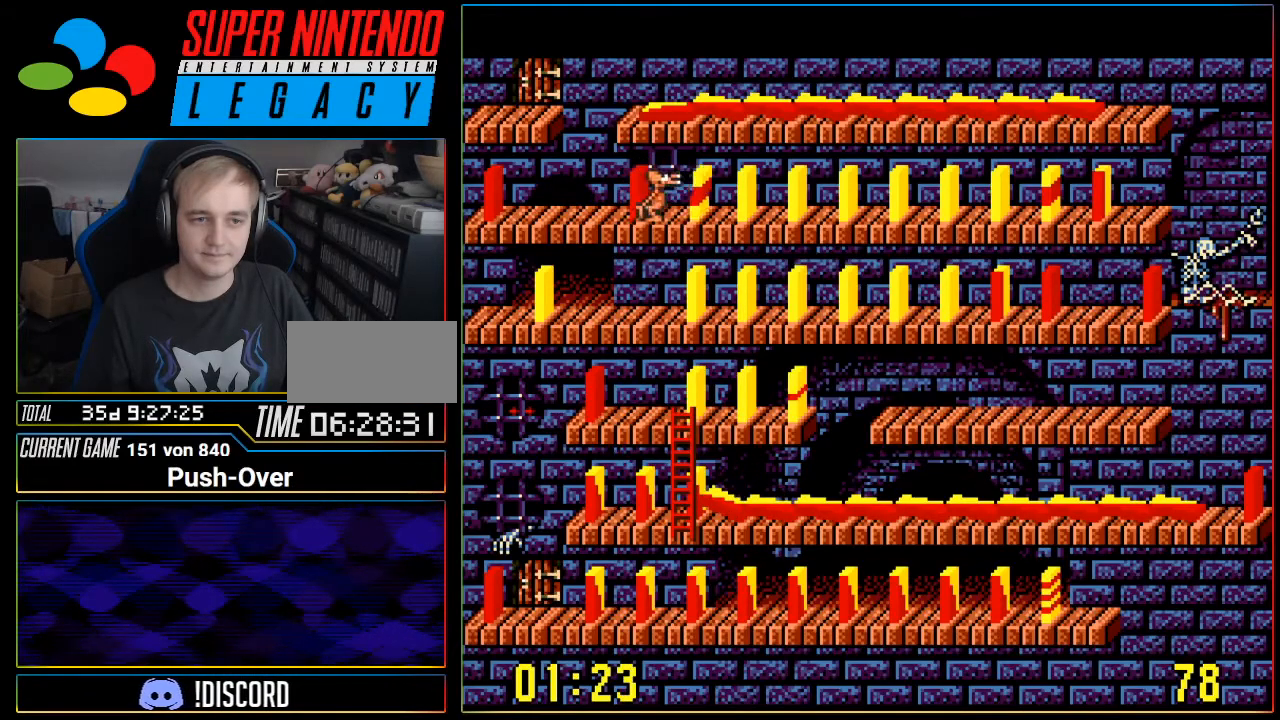
{"buttons": [], "events": [[117, "A", "up"]]}
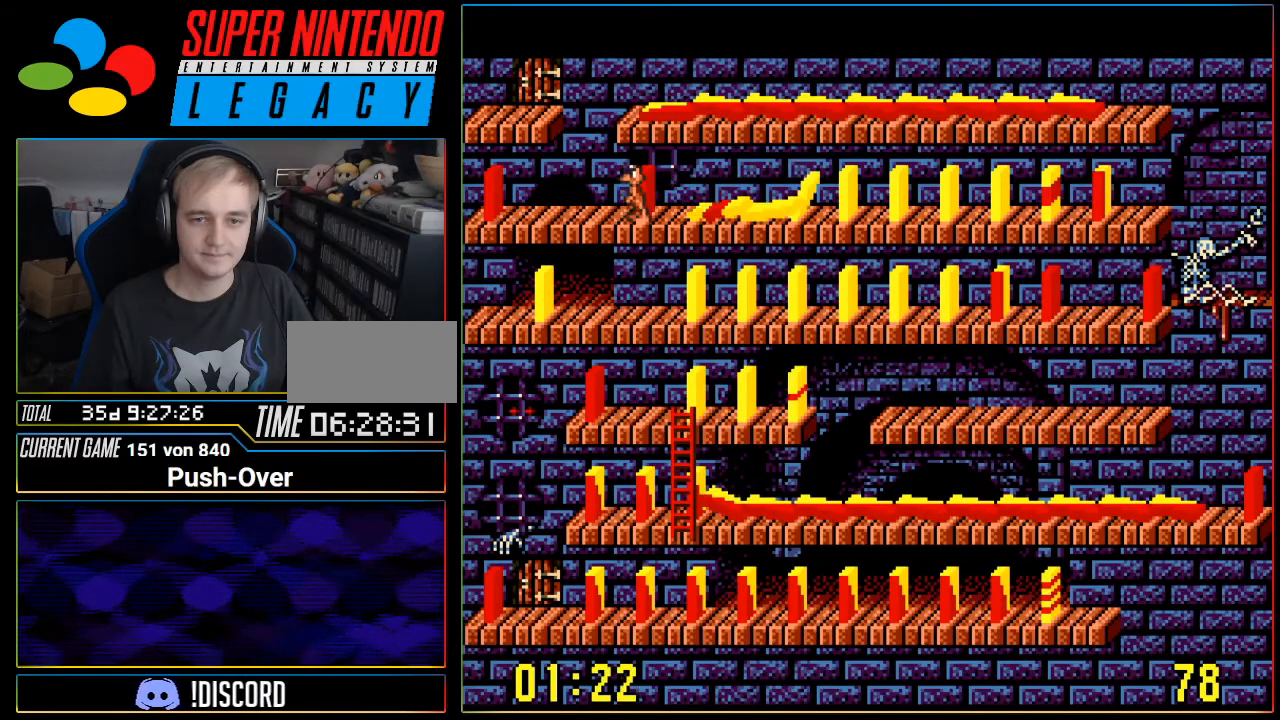
{"buttons": ["DPAD_RIGHT"], "events": [[17, "DPAD_RIGHT", "down"]]}
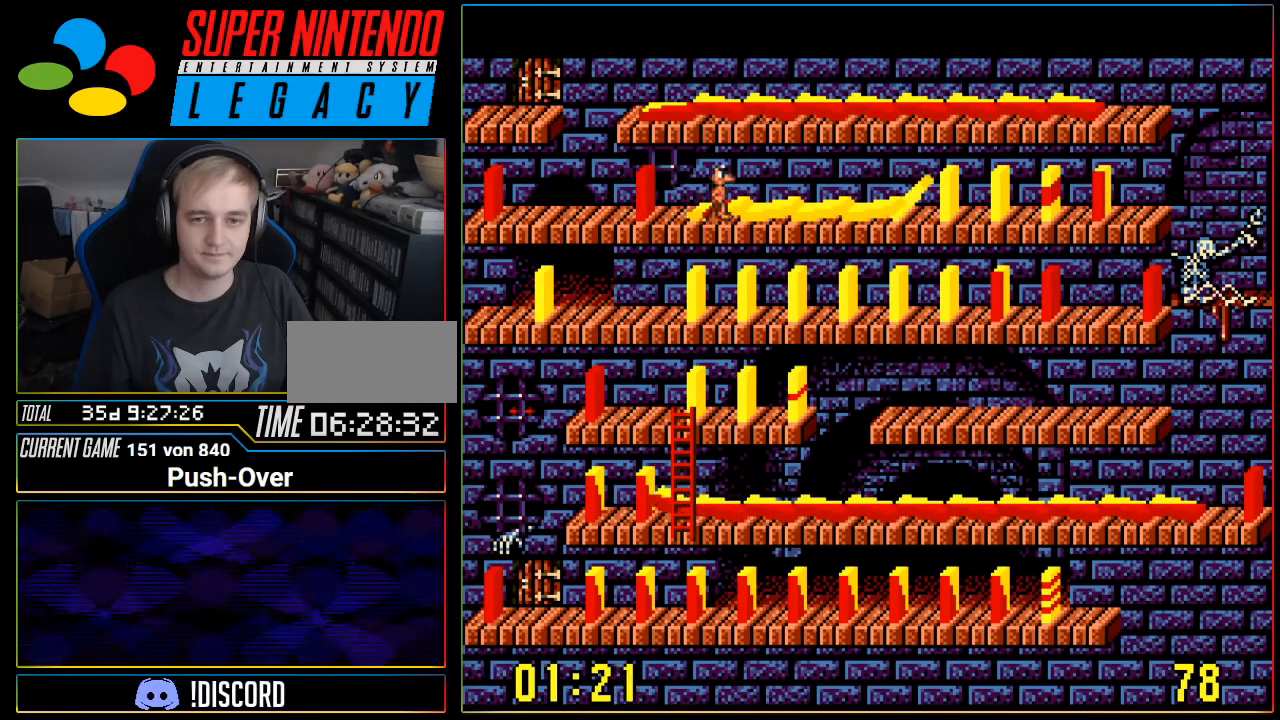
{"buttons": ["DPAD_RIGHT"], "events": []}
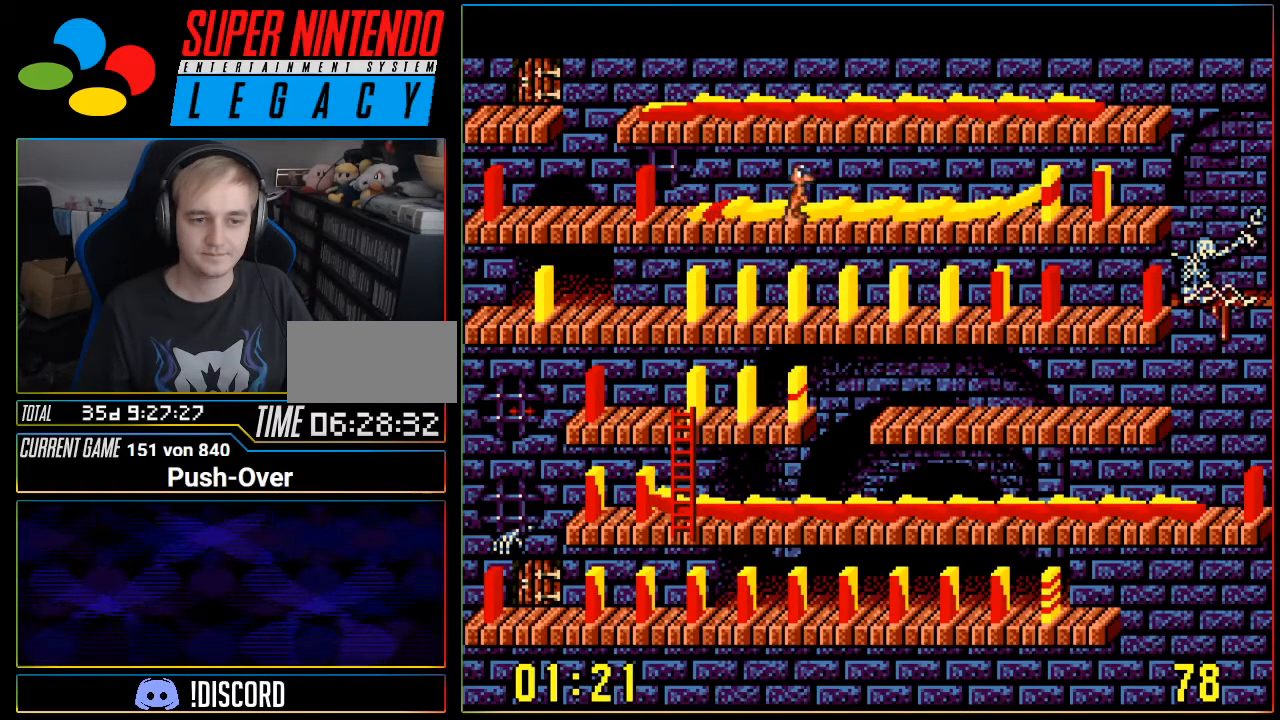
{"buttons": ["DPAD_RIGHT"], "events": []}
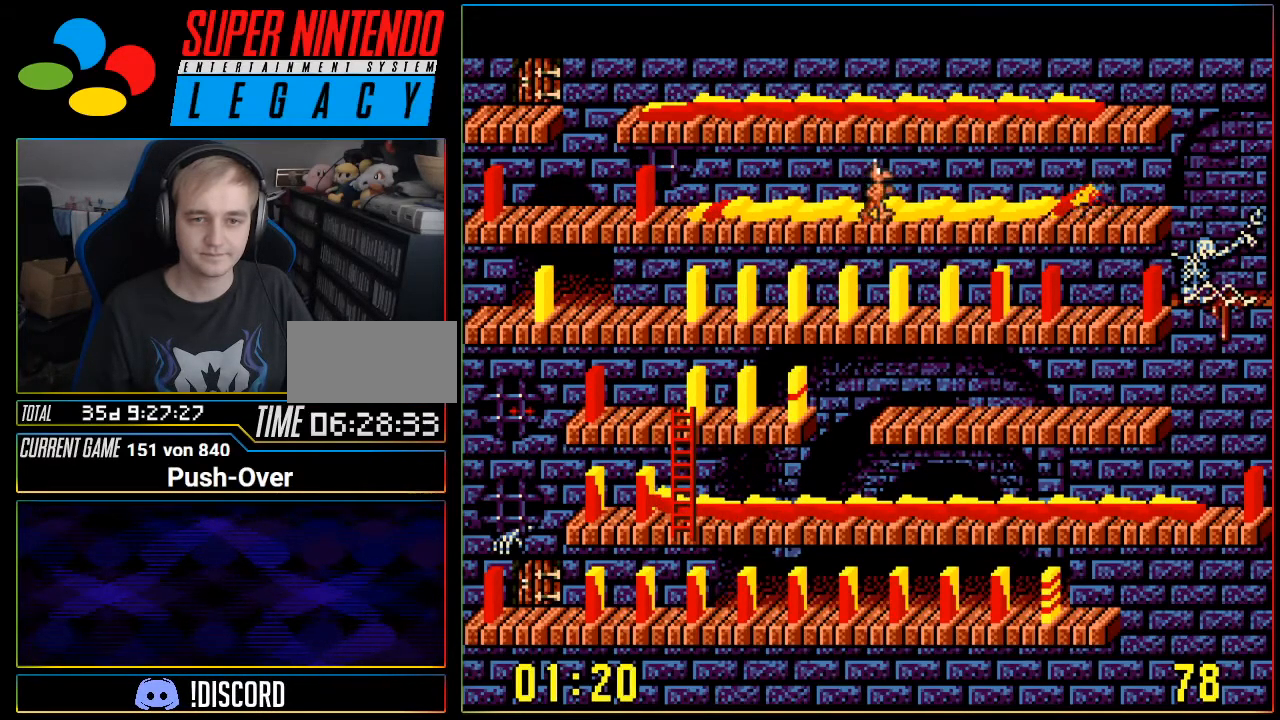
{"buttons": ["DPAD_RIGHT"], "events": []}
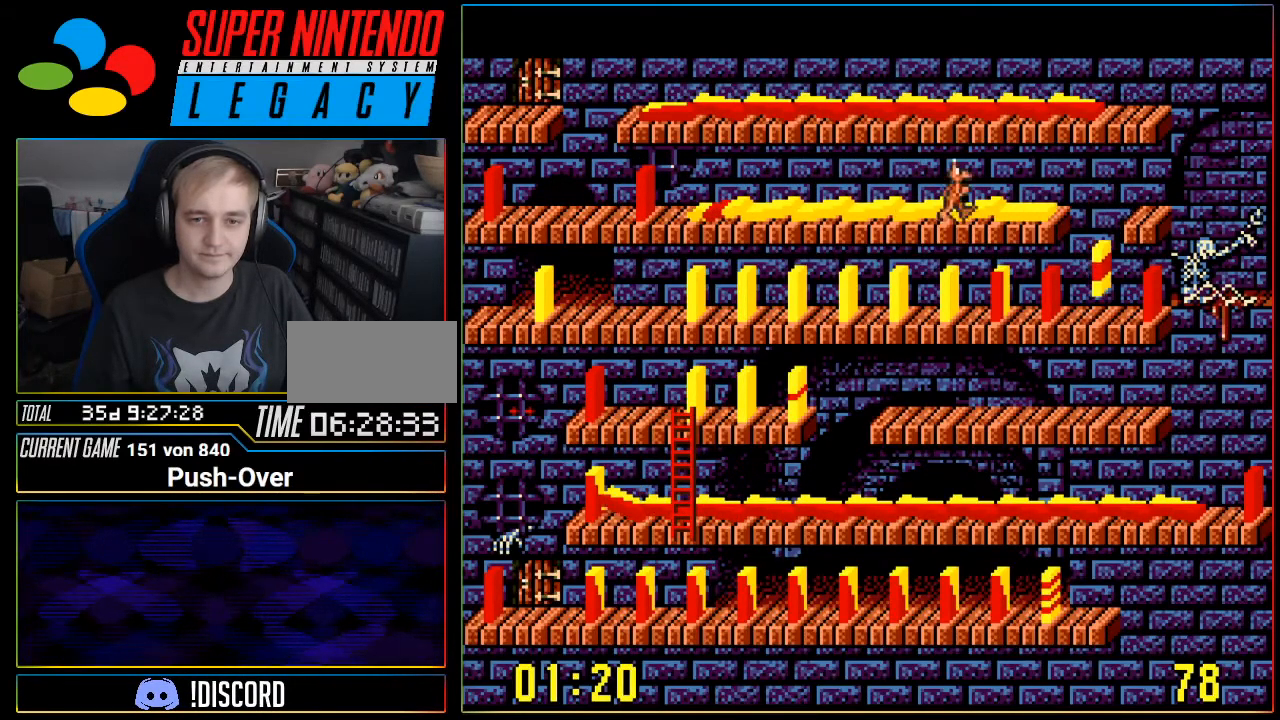
{"buttons": ["DPAD_RIGHT"], "events": []}
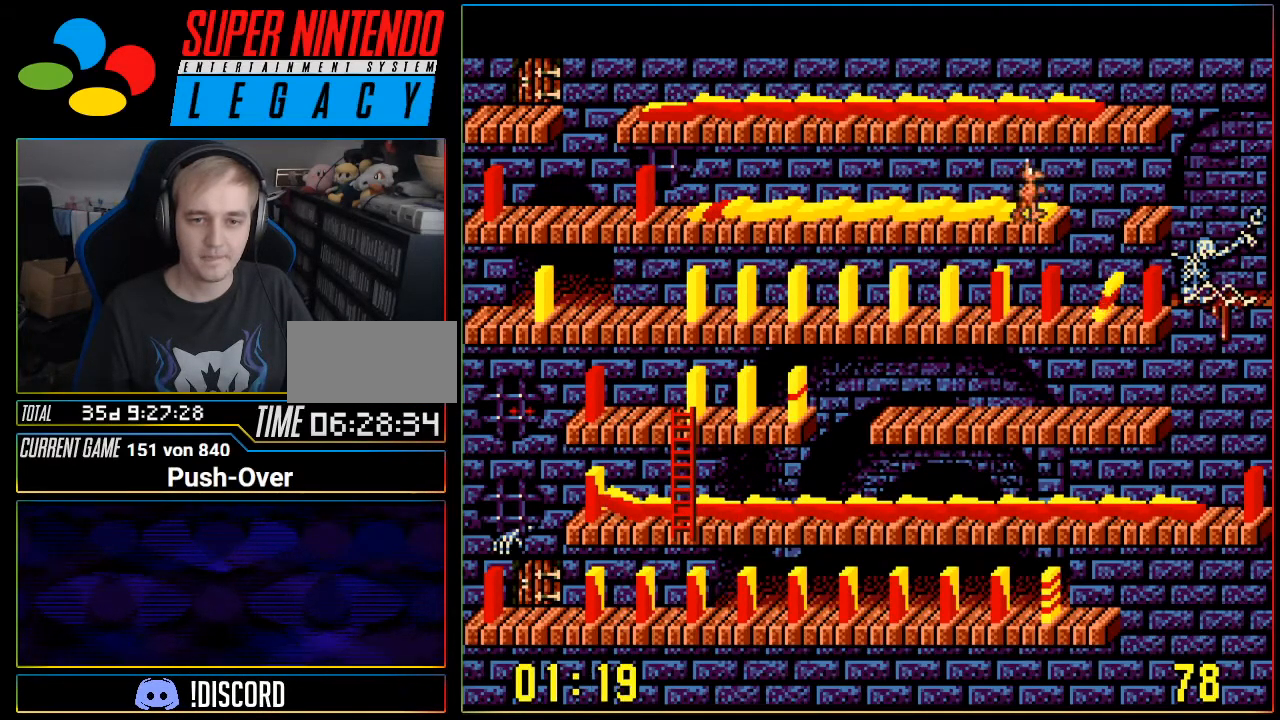
{"buttons": ["DPAD_RIGHT"], "events": []}
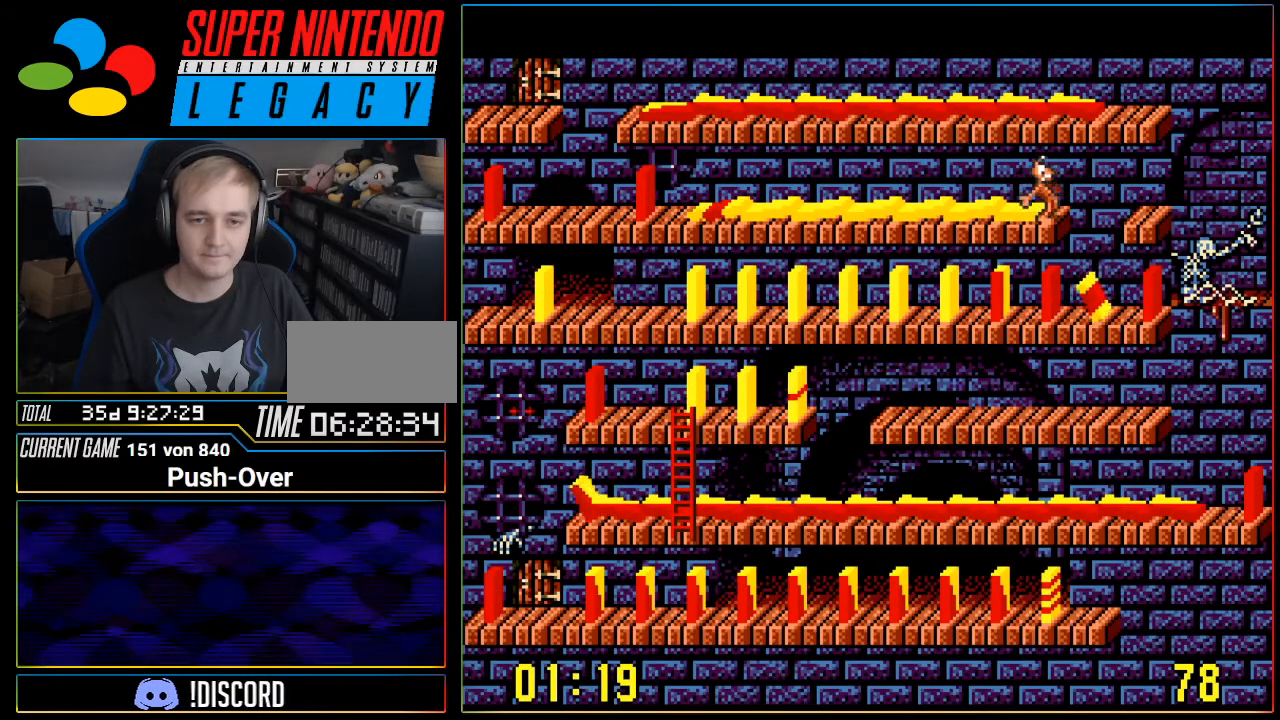
{"buttons": ["DPAD_RIGHT"], "events": []}
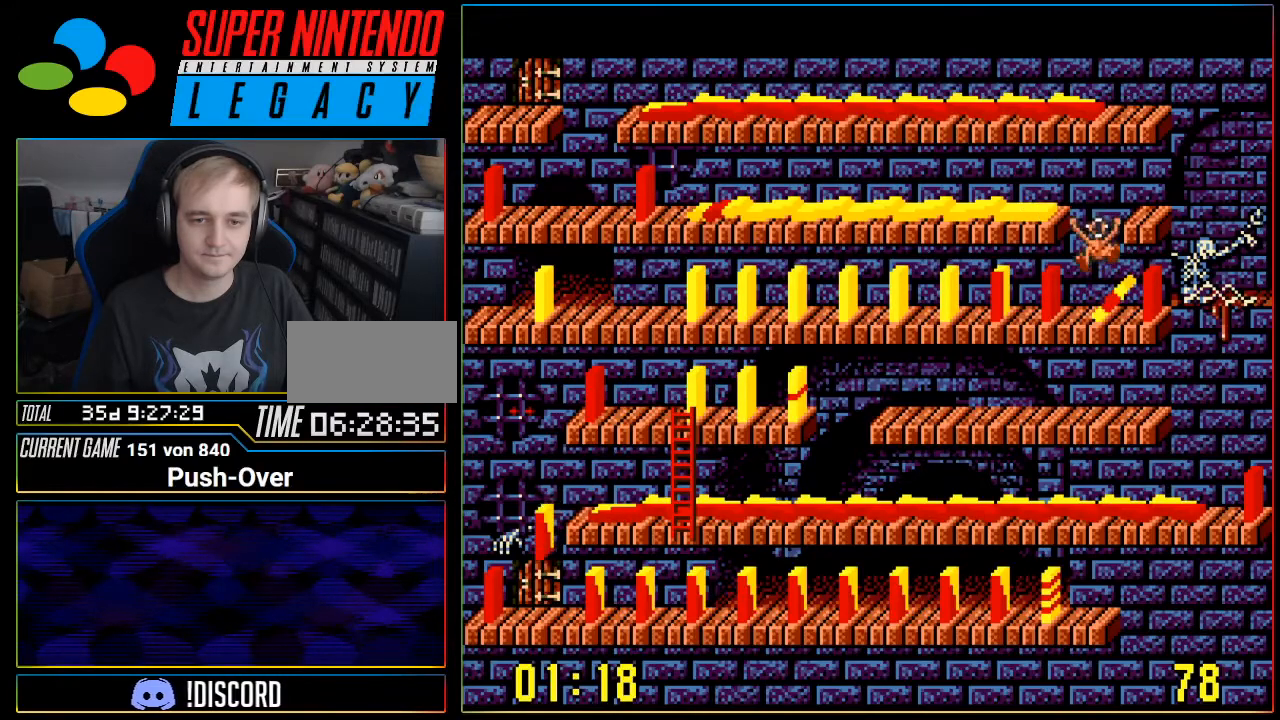
{"buttons": [], "events": [[84, "DPAD_RIGHT", "up"]]}
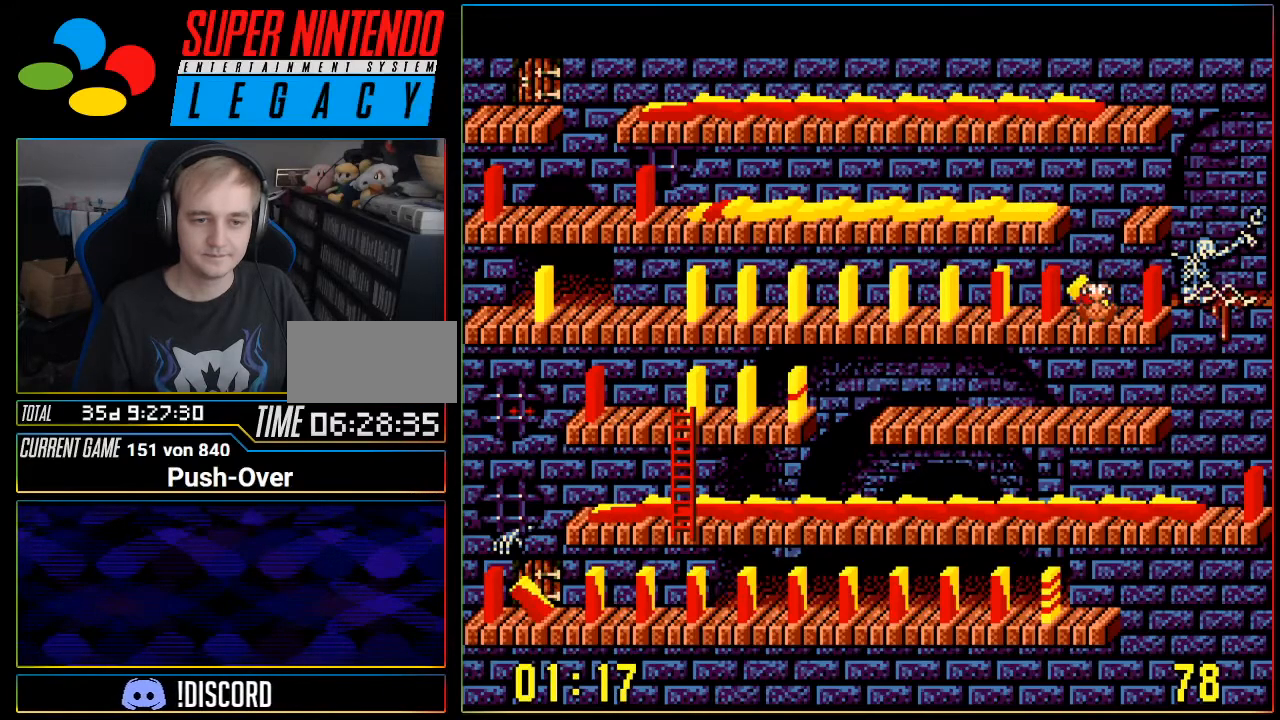
{"buttons": ["DPAD_LEFT"], "events": [[50, "DPAD_LEFT", "down"], [217, "DPAD_LEFT", "up"], [484, "DPAD_LEFT", "down"]]}
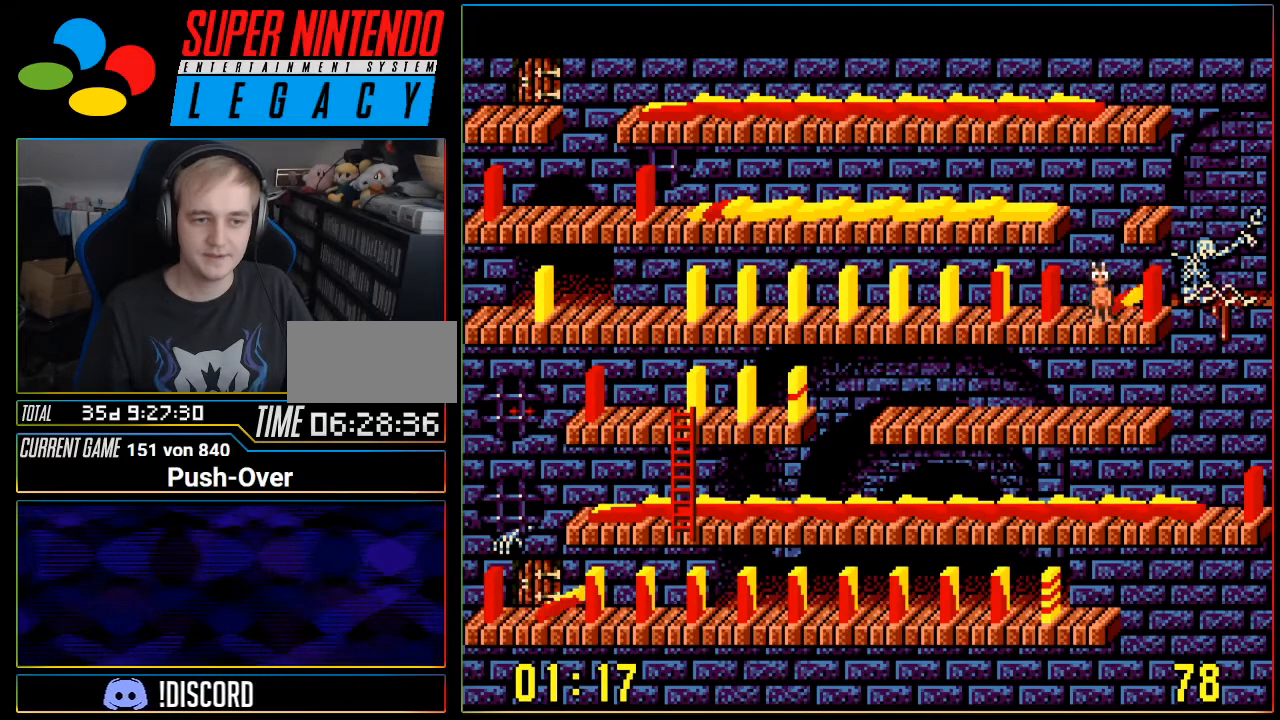
{"buttons": [], "events": [[501, "DPAD_LEFT", "up"]]}
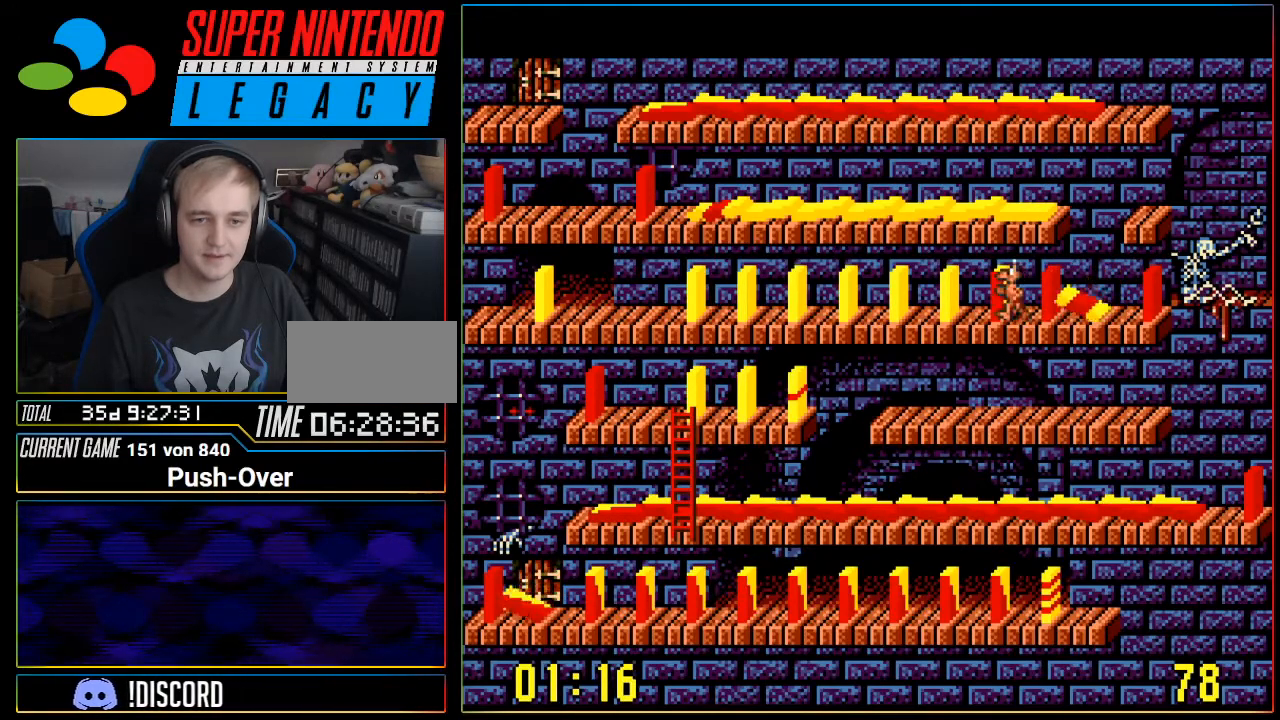
{"buttons": [], "events": [[117, "A", "down"], [334, "A", "up"]]}
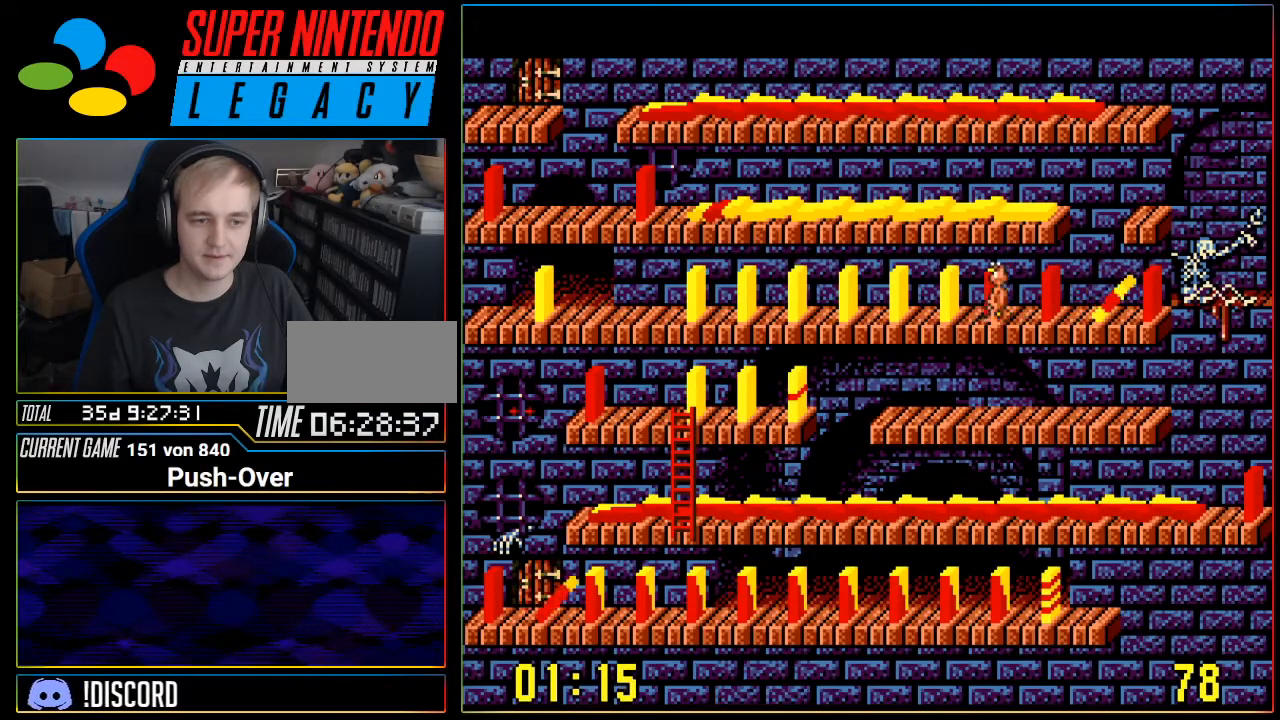
{"buttons": ["DPAD_LEFT"], "events": [[51, "DPAD_LEFT", "down"]]}
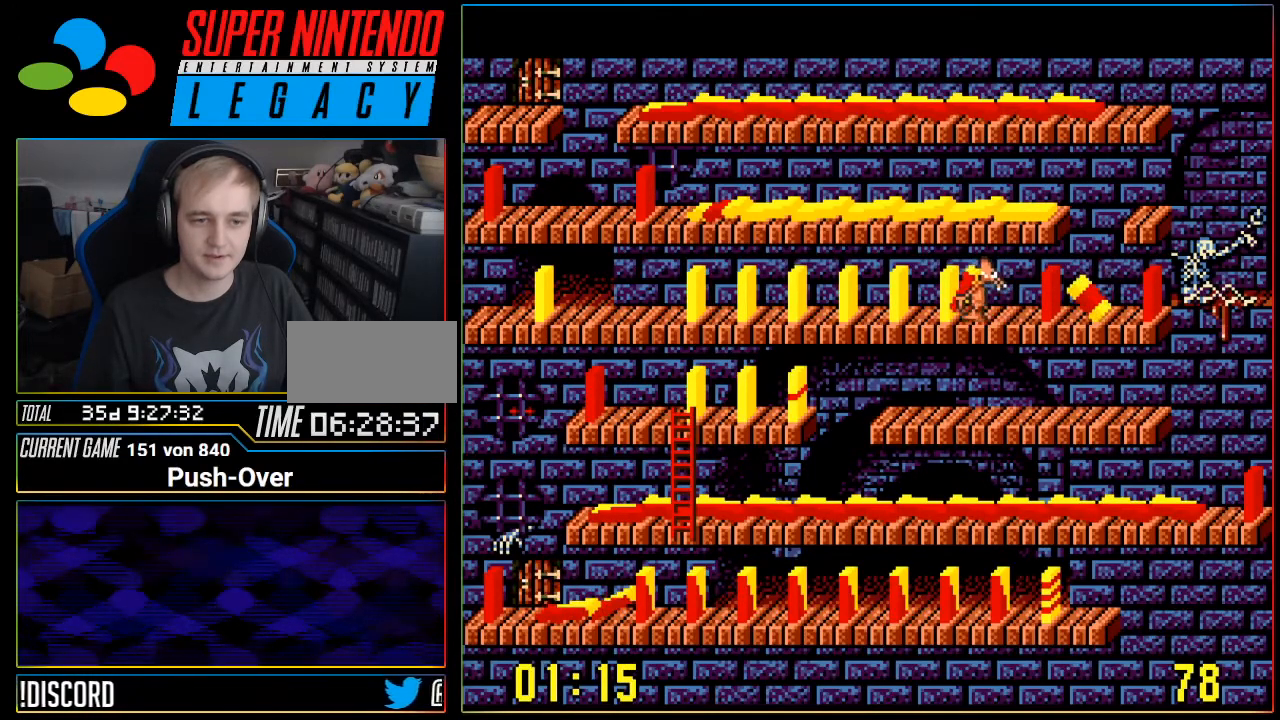
{"buttons": ["DPAD_LEFT"], "events": []}
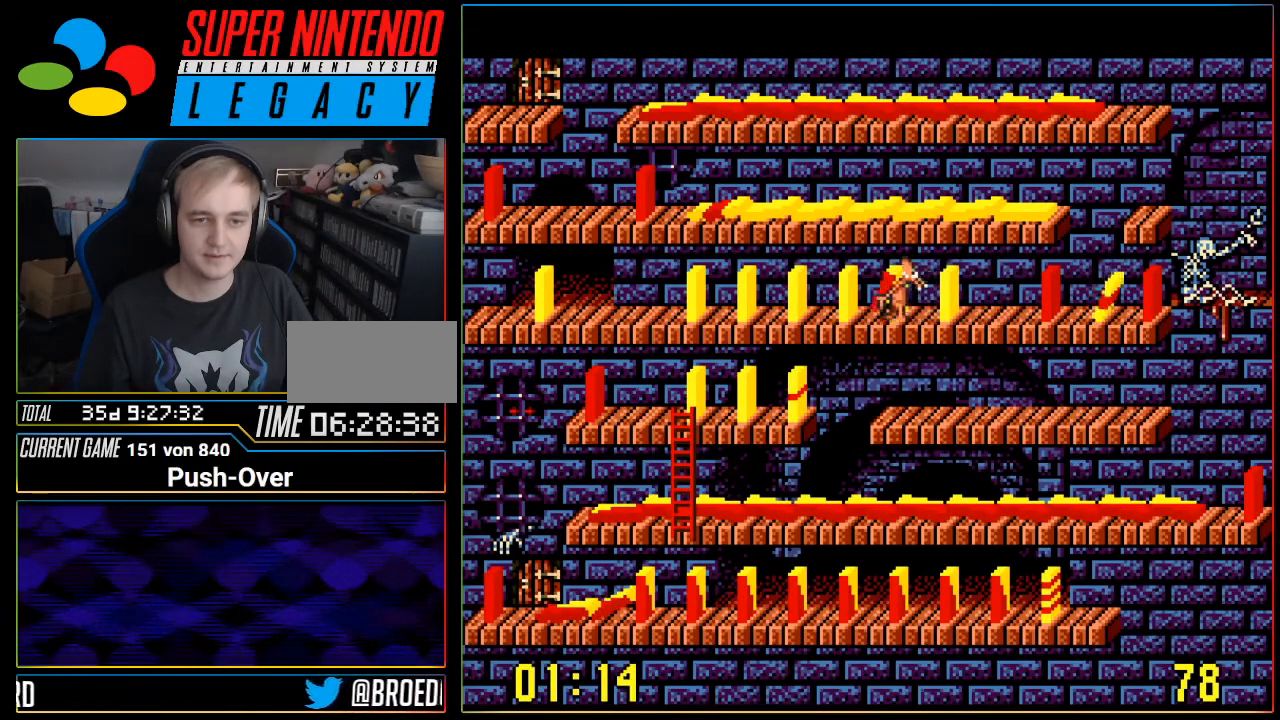
{"buttons": ["DPAD_LEFT"], "events": []}
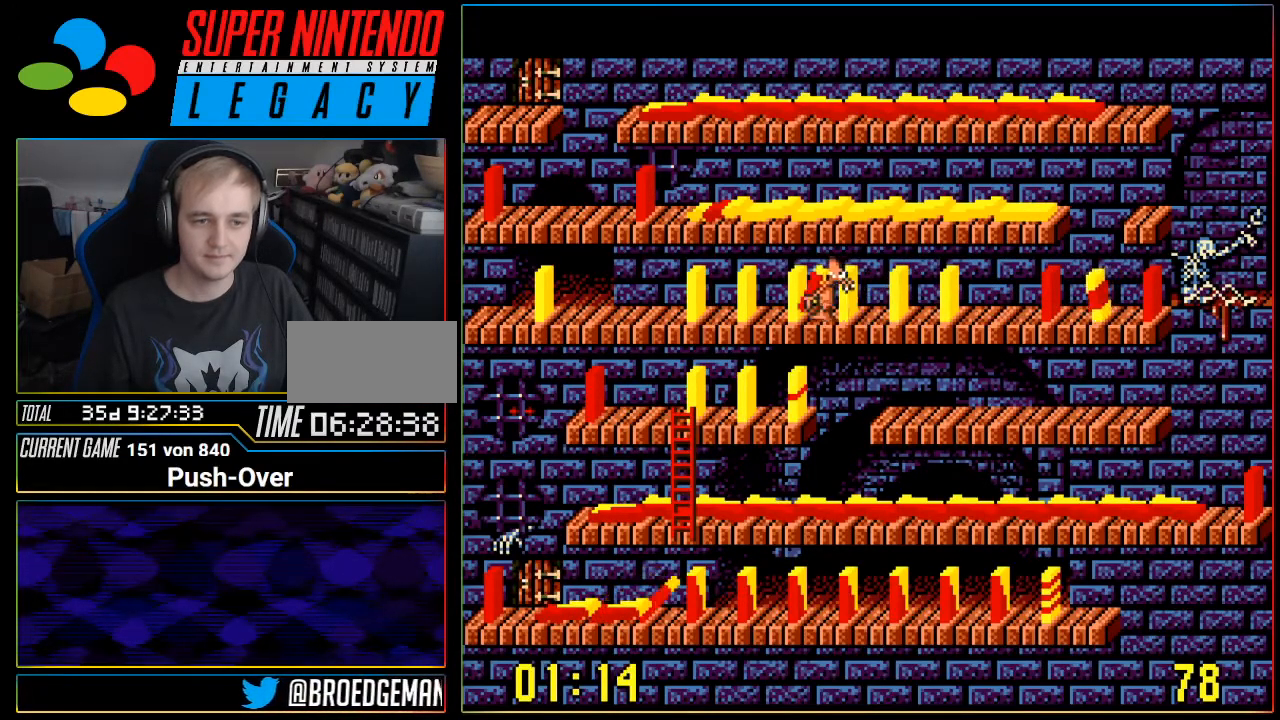
{"buttons": ["DPAD_LEFT"], "events": []}
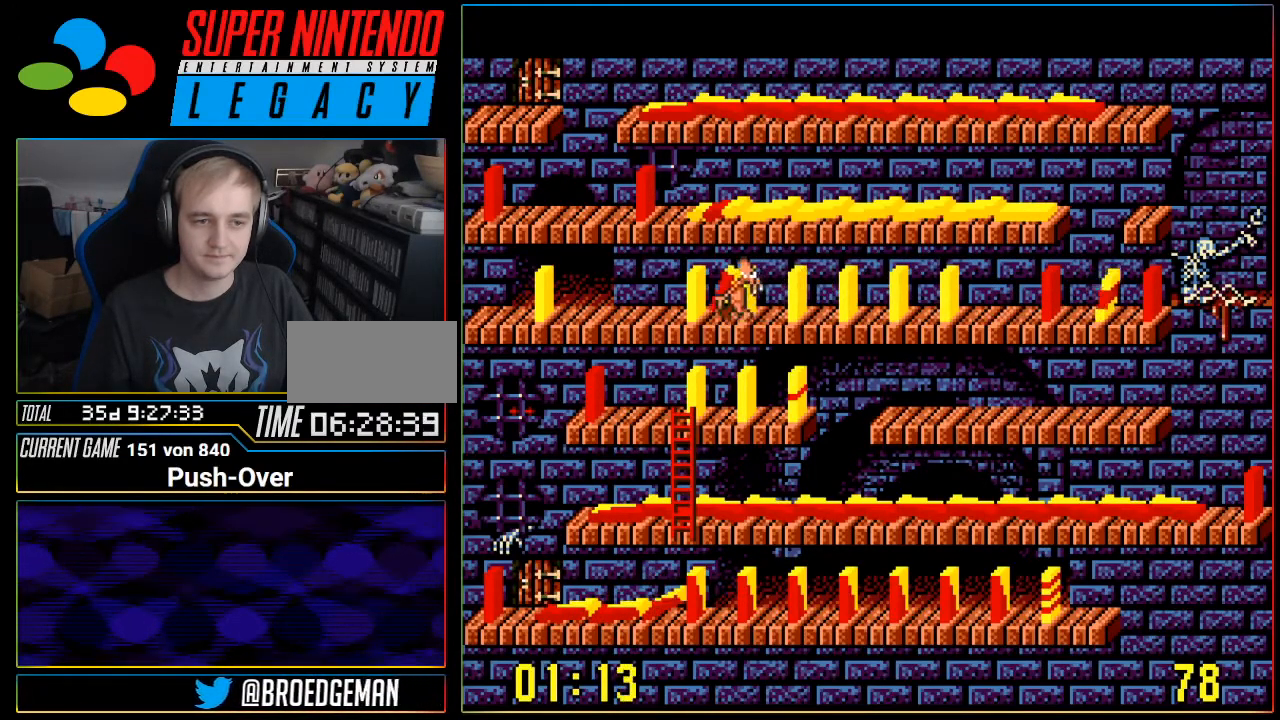
{"buttons": [], "events": [[417, "DPAD_LEFT", "up"]]}
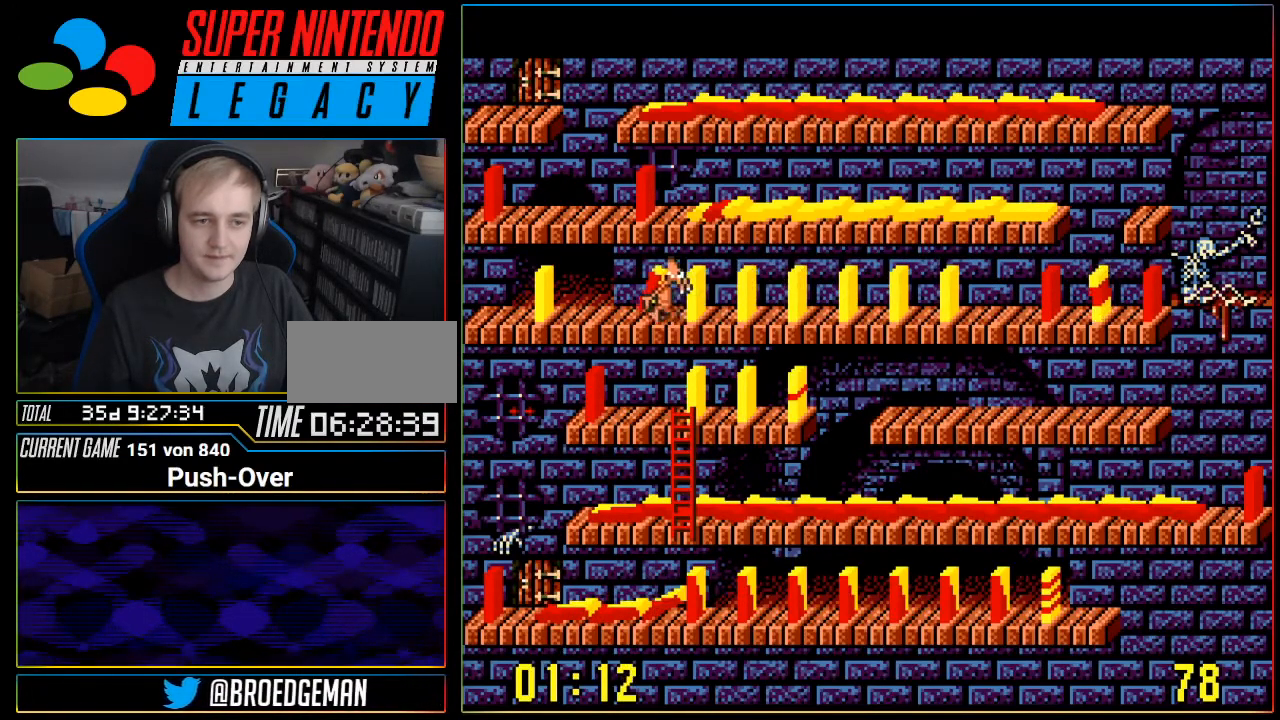
{"buttons": [], "events": [[100, "A", "down"], [351, "A", "up"]]}
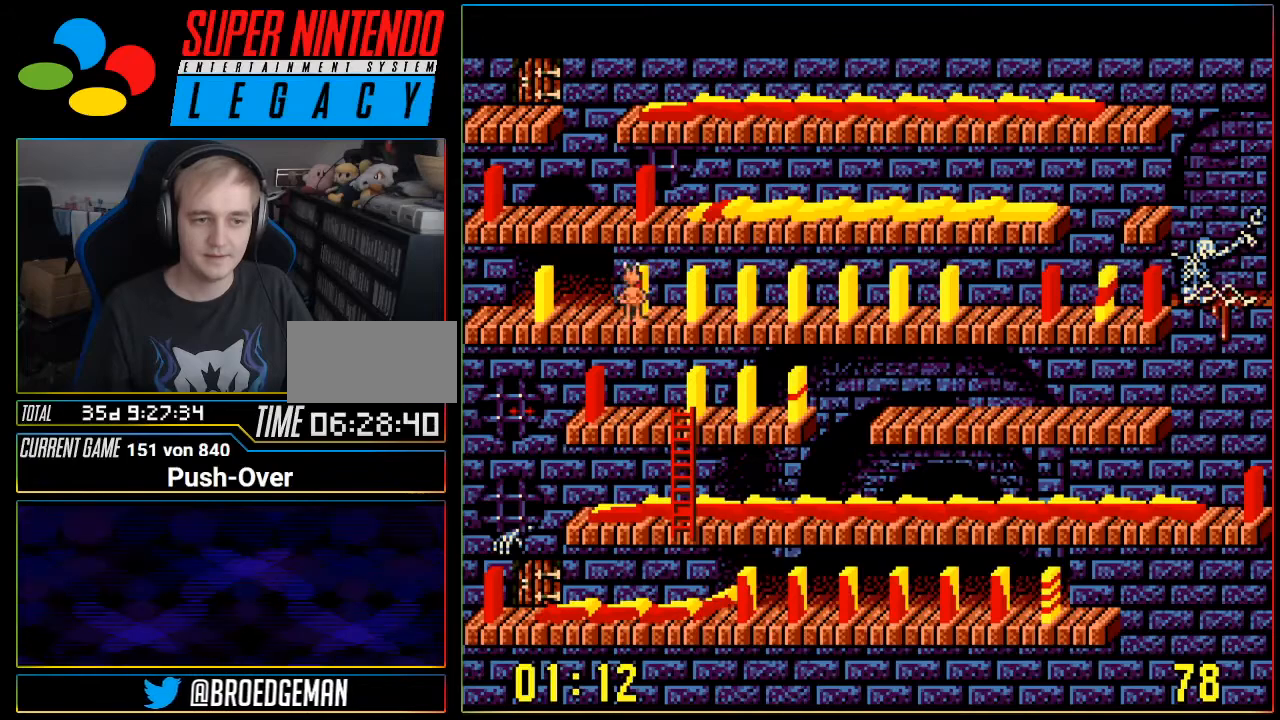
{"buttons": ["DPAD_LEFT"], "events": [[350, "DPAD_LEFT", "down"]]}
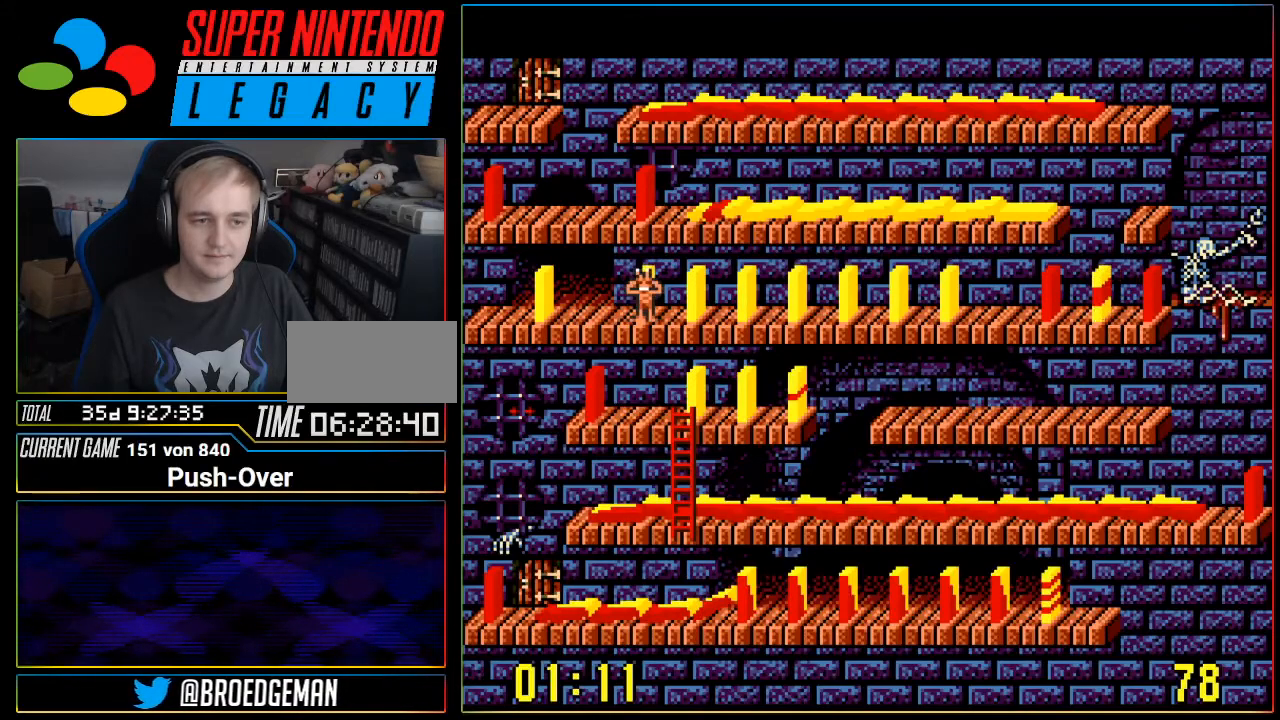
{"buttons": [], "events": [[417, "DPAD_LEFT", "up"]]}
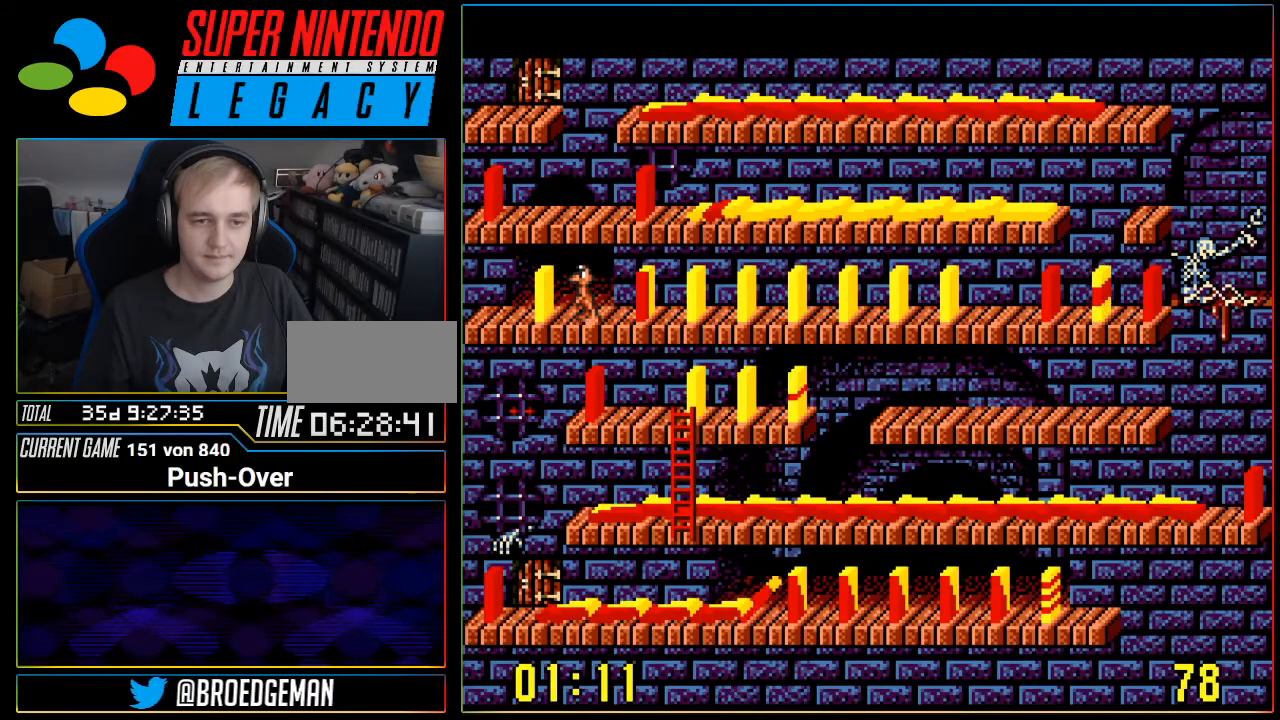
{"buttons": [], "events": [[233, "A", "down"], [484, "A", "up"]]}
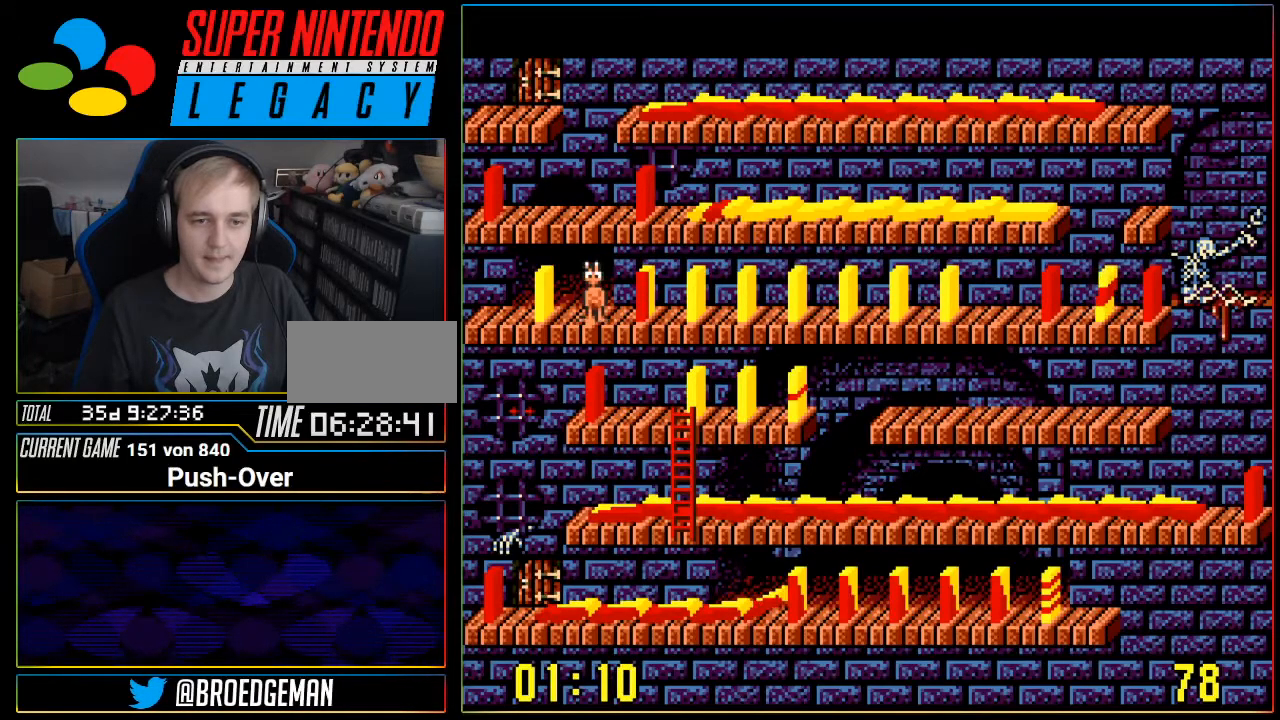
{"buttons": ["DPAD_LEFT"], "events": [[434, "DPAD_LEFT", "down"]]}
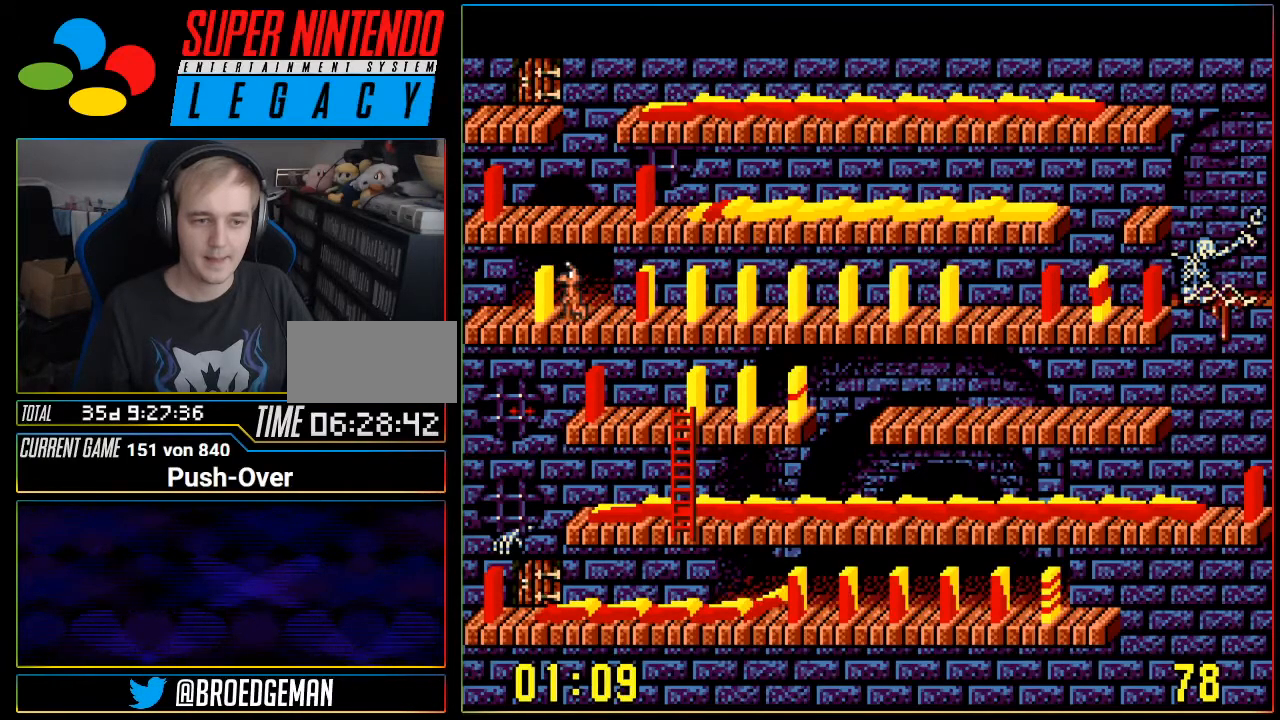
{"buttons": [], "events": [[16, "DPAD_LEFT", "up"], [233, "A", "down"], [467, "A", "up"]]}